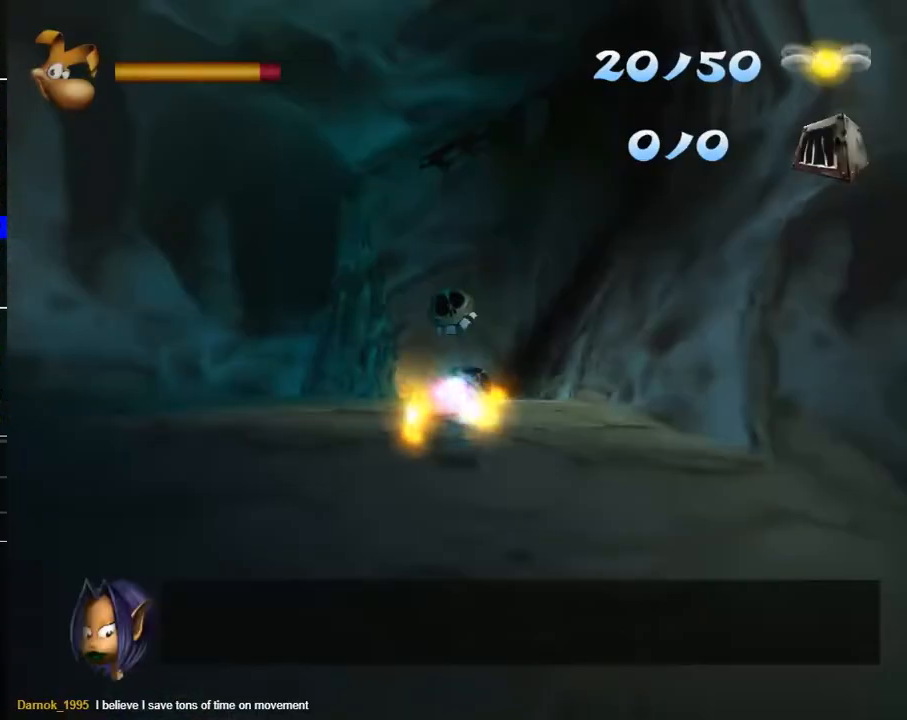
Gameplay with a controller (Xbox layout); each line is a JSON object with the inputs held at the frame after it. "events" lists button and stick changes between this image and that frame as [ms after this image, input, new state], when the widget could be followed in between.
{"buttons": [], "left_stick": "up", "right_stick": "center", "events": [[300, "left_stick", "up"]]}
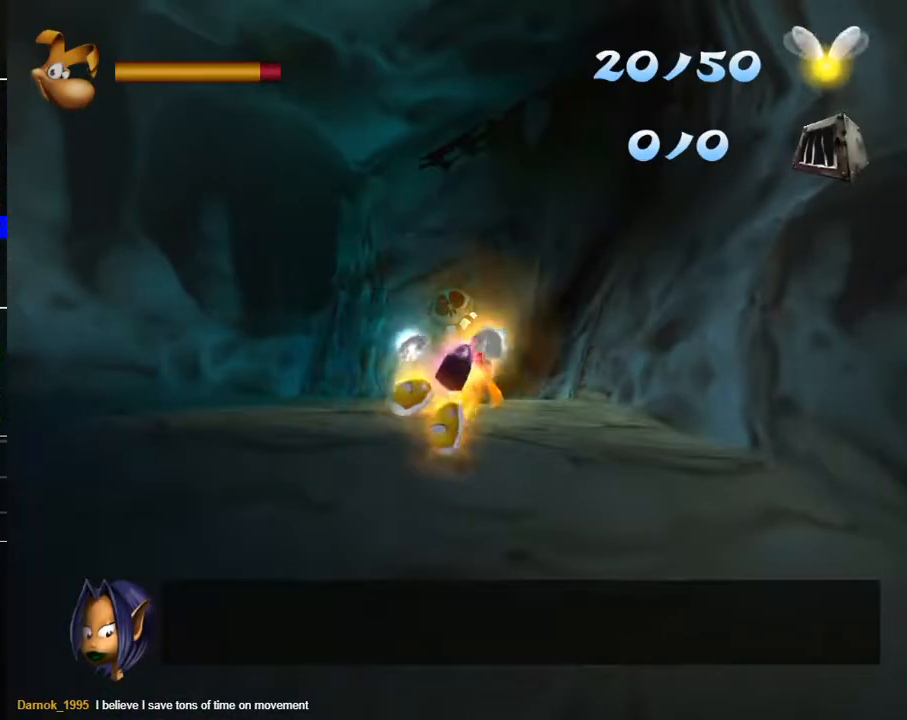
{"buttons": [], "left_stick": "up", "right_stick": "center", "events": []}
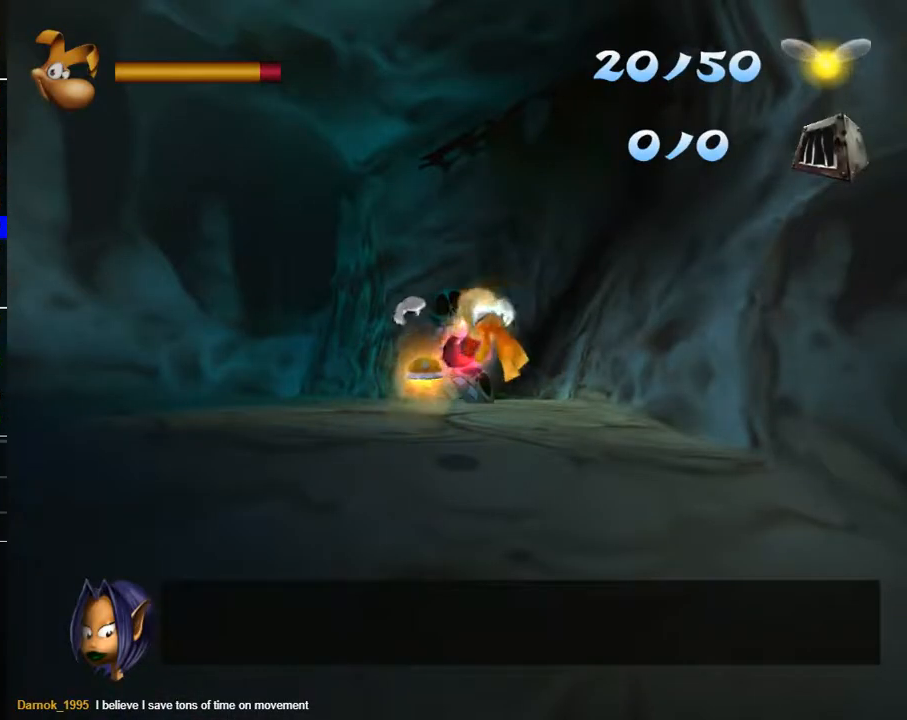
{"buttons": [], "left_stick": "up", "right_stick": "center", "events": []}
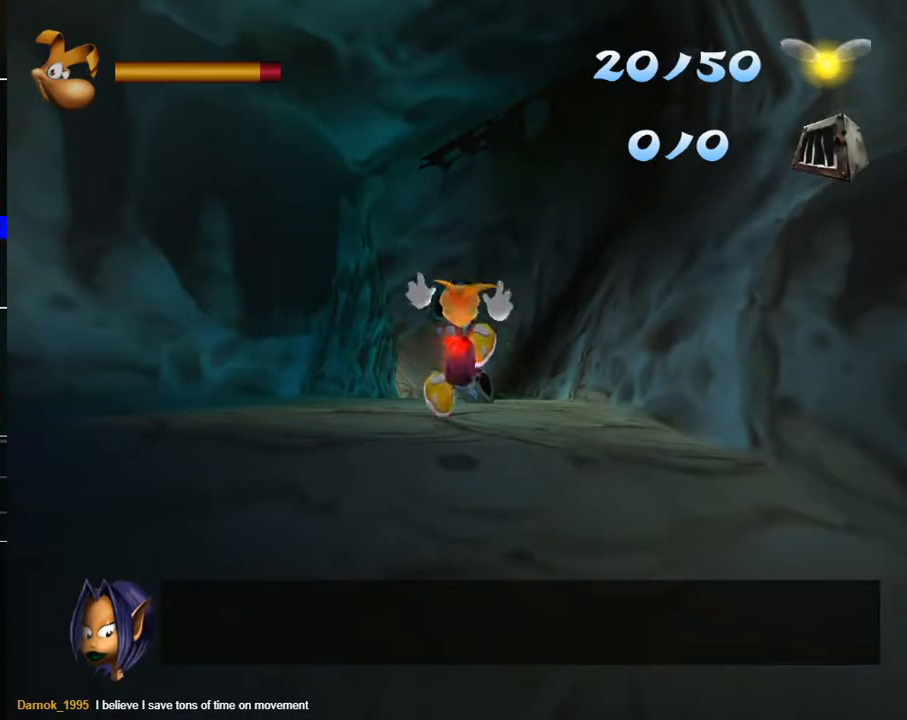
{"buttons": [], "left_stick": "up", "right_stick": "center", "events": []}
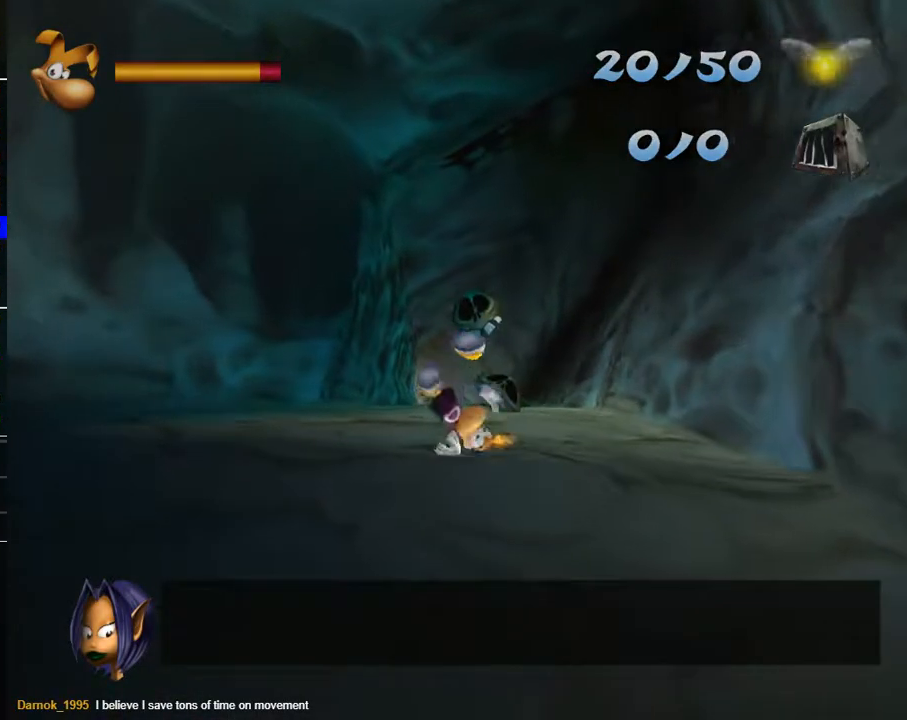
{"buttons": [], "left_stick": "up", "right_stick": "center", "events": []}
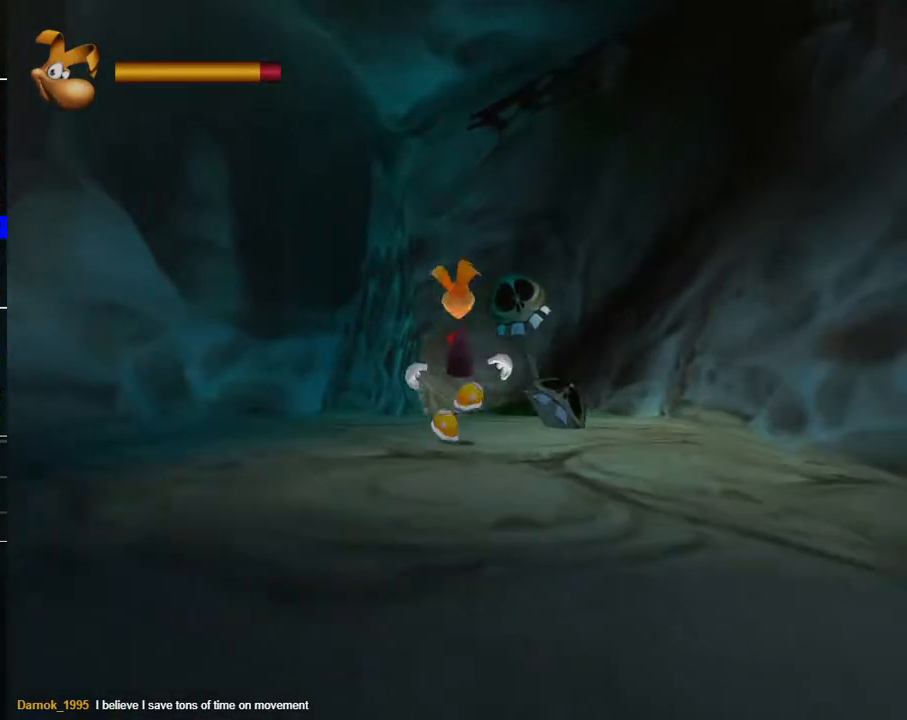
{"buttons": [], "left_stick": "up", "right_stick": "center", "events": []}
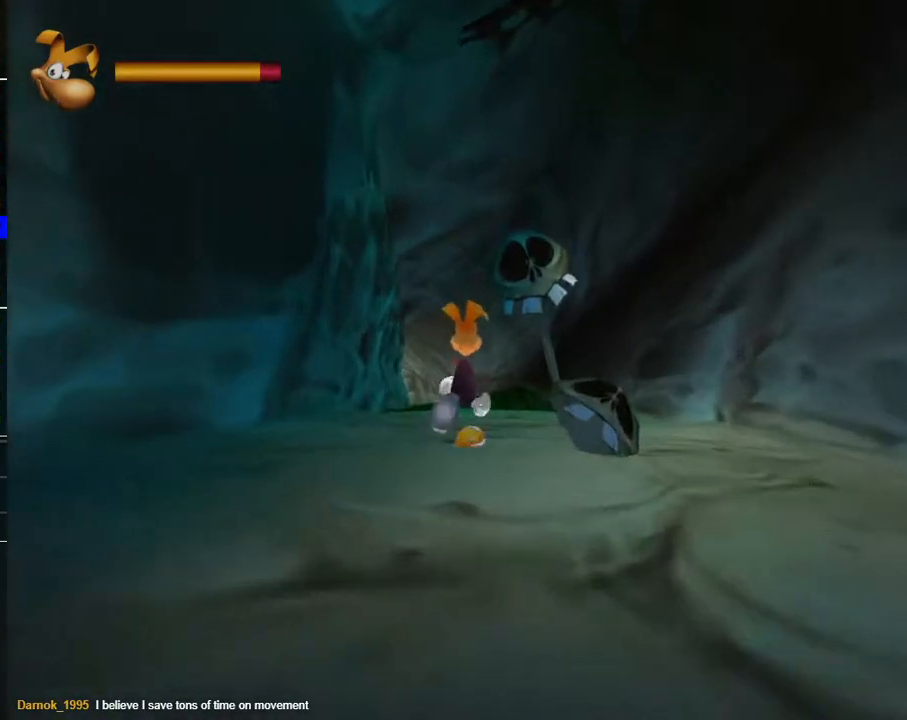
{"buttons": [], "left_stick": "up", "right_stick": "center", "events": []}
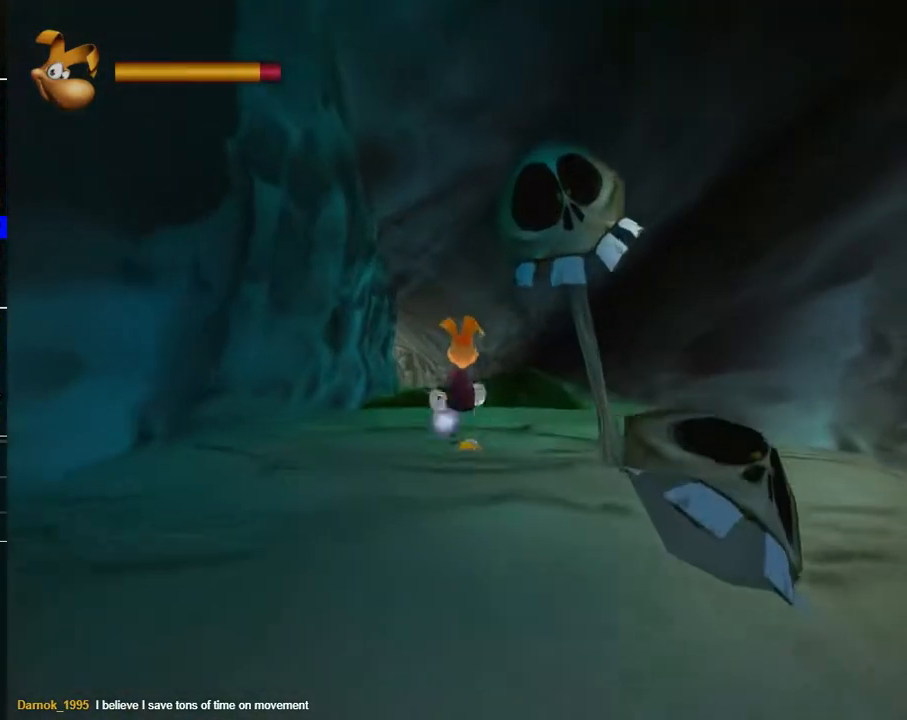
{"buttons": [], "left_stick": "up", "right_stick": "center", "events": []}
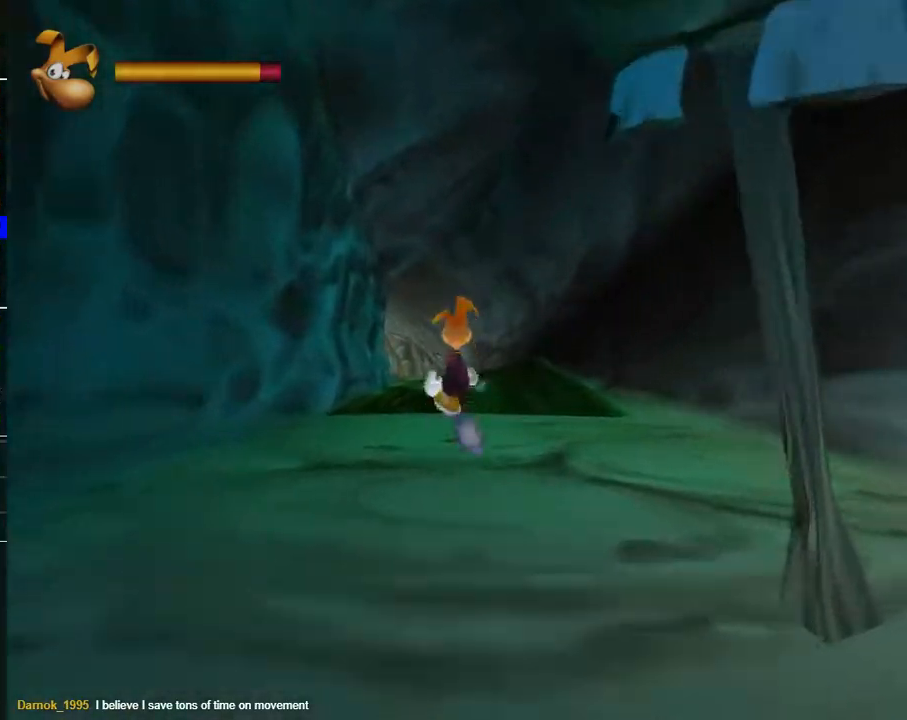
{"buttons": [], "left_stick": "up", "right_stick": "center", "events": [[367, "A", "down"], [433, "A", "up"]]}
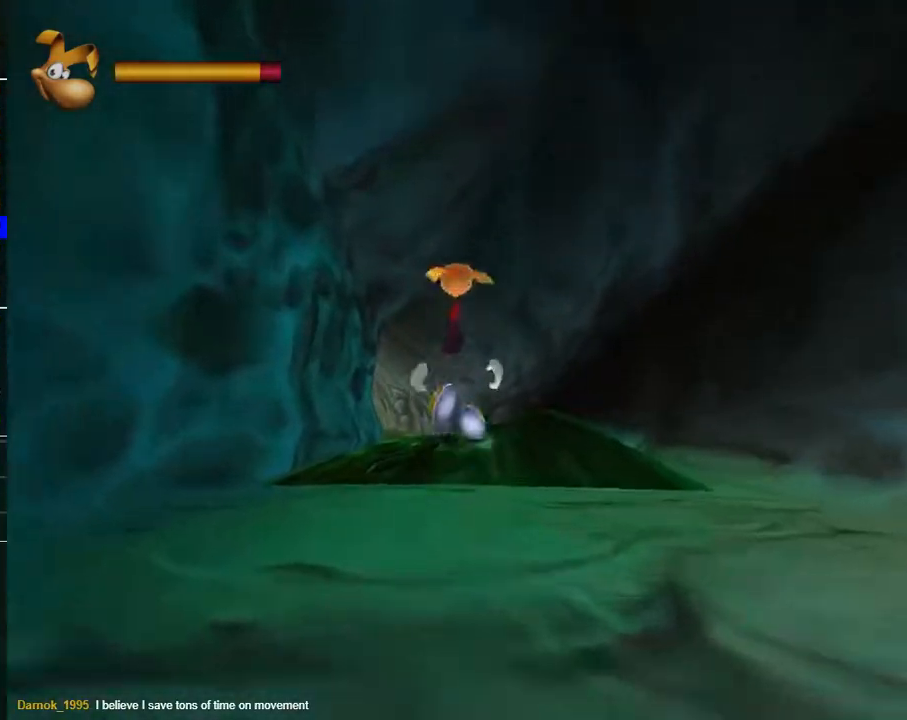
{"buttons": ["R2"], "left_stick": "up", "right_stick": "center", "events": [[417, "R2", "down"]]}
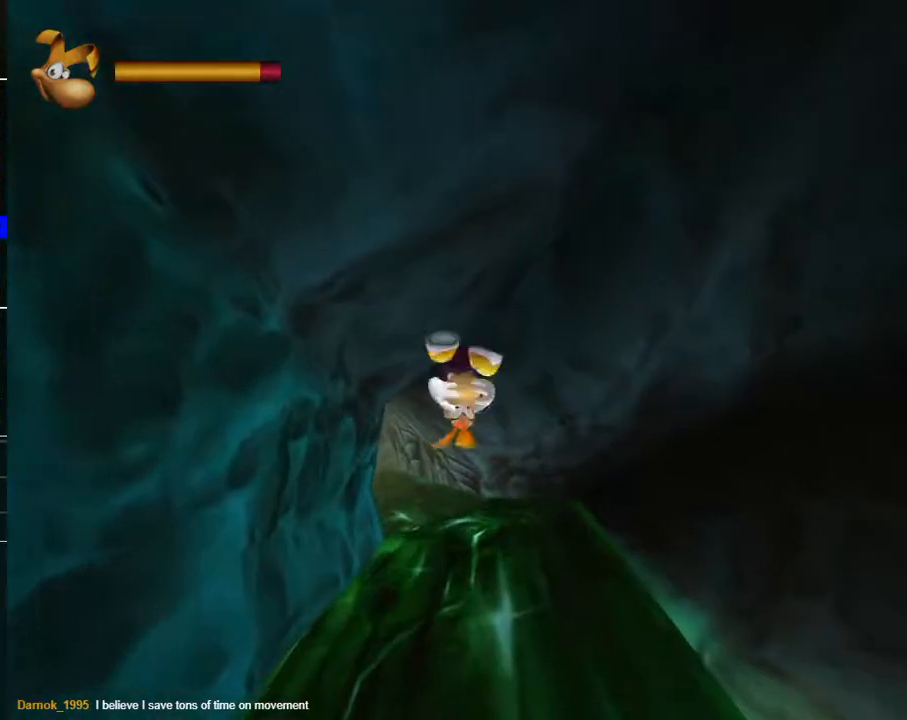
{"buttons": ["R2"], "left_stick": "up", "right_stick": "center", "events": [[433, "A", "down"], [483, "A", "up"]]}
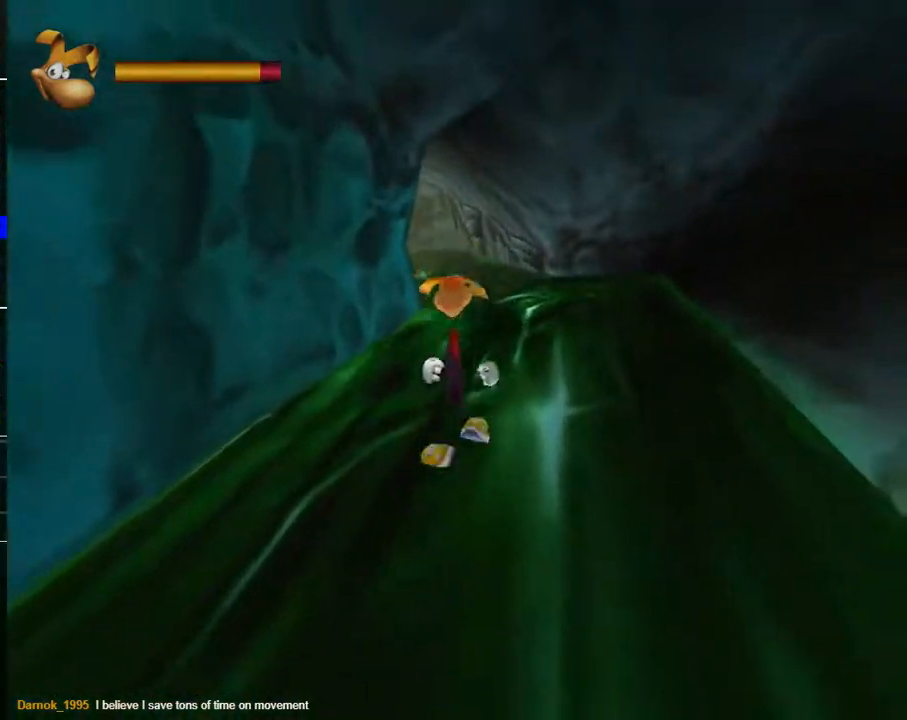
{"buttons": ["R2"], "left_stick": "up", "right_stick": "center", "events": []}
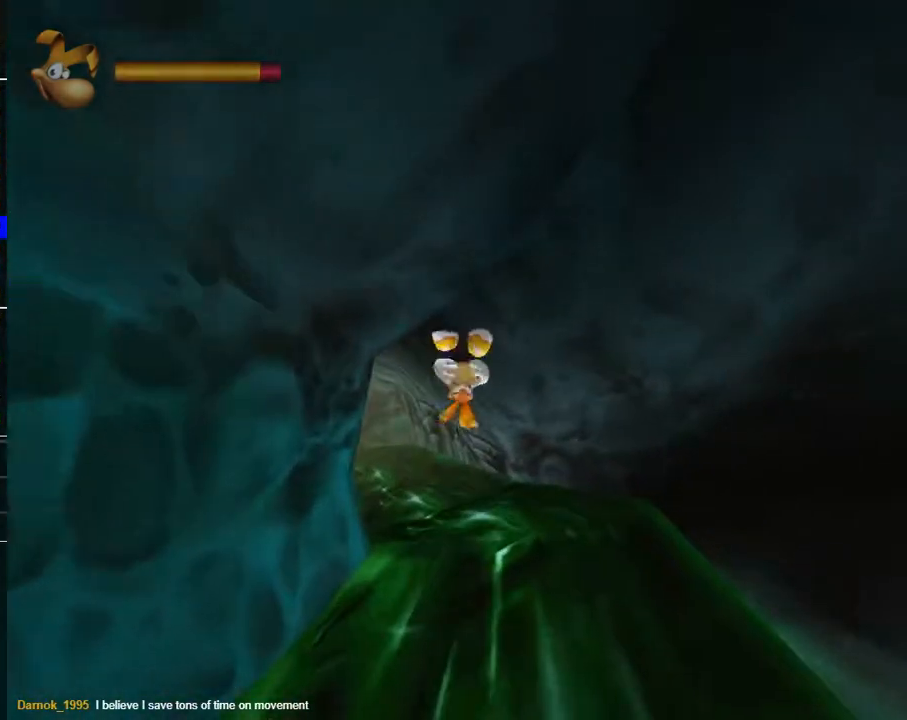
{"buttons": ["B", "R2"], "left_stick": "up", "right_stick": "center", "events": [[133, "B", "down"], [183, "B", "up"], [317, "B", "down"], [400, "B", "up"], [467, "B", "down"]]}
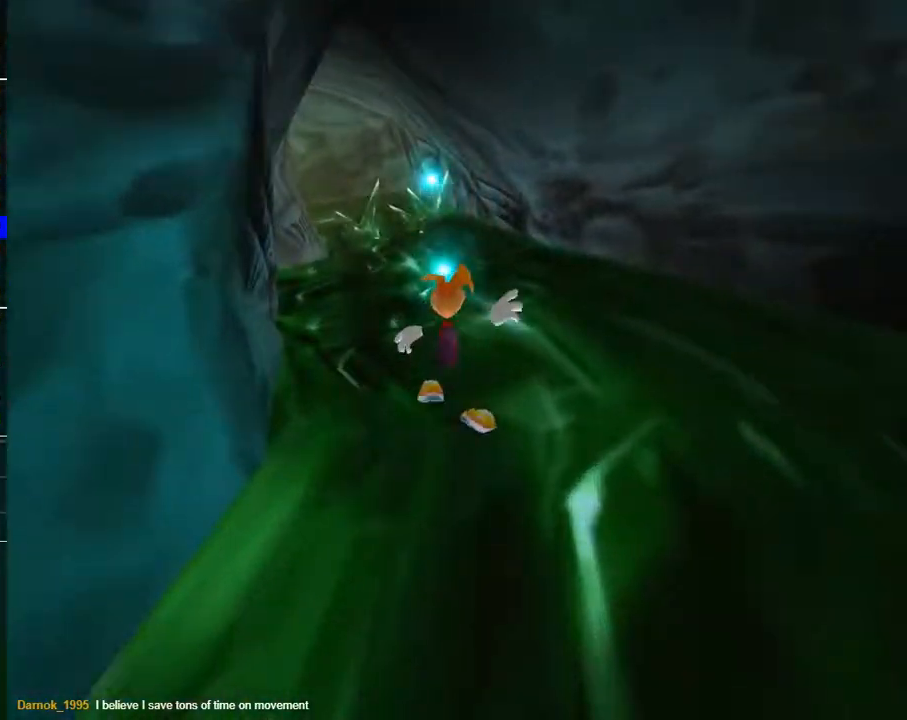
{"buttons": ["R2"], "left_stick": "up", "right_stick": "center", "events": [[50, "B", "up"], [300, "B", "down"], [367, "B", "up"]]}
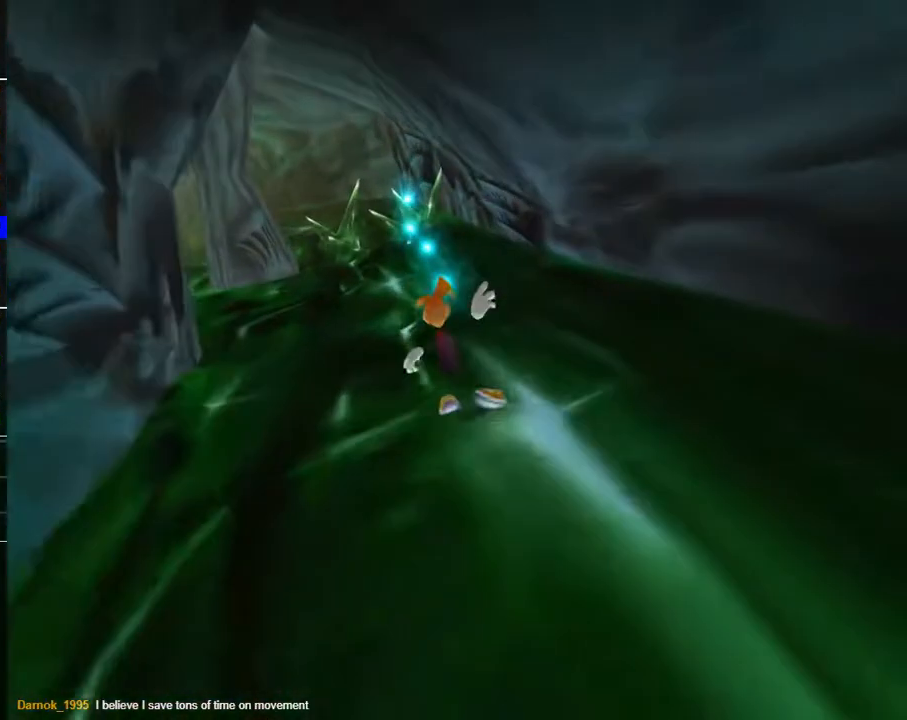
{"buttons": ["R2"], "left_stick": "up", "right_stick": "center", "events": [[200, "B", "down"], [283, "B", "up"], [417, "B", "down"], [467, "B", "up"]]}
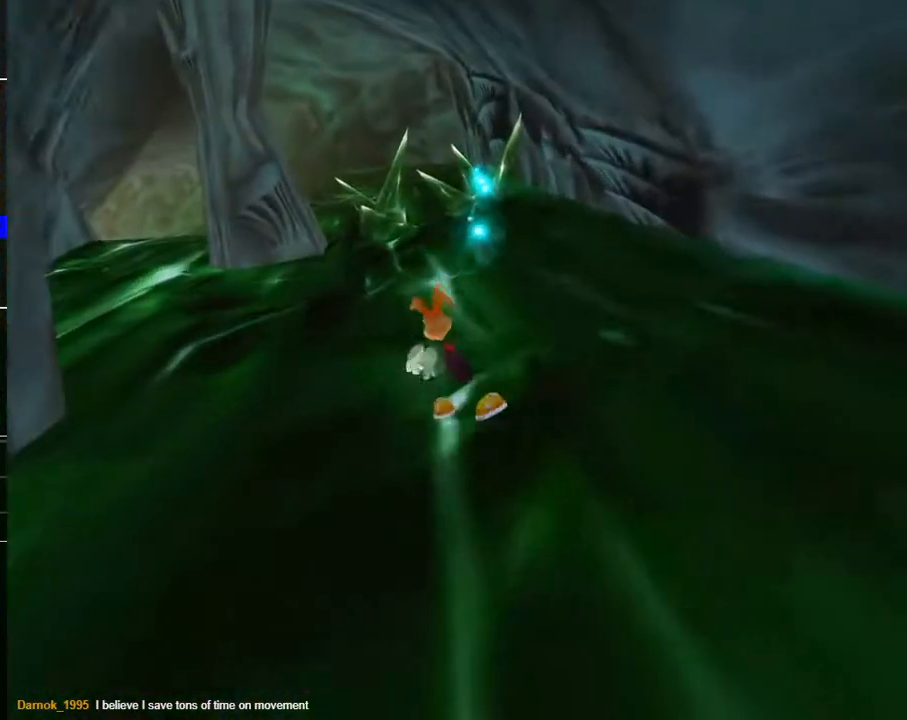
{"buttons": ["R2"], "left_stick": "up", "right_stick": "center", "events": [[217, "B", "down"], [300, "B", "up"]]}
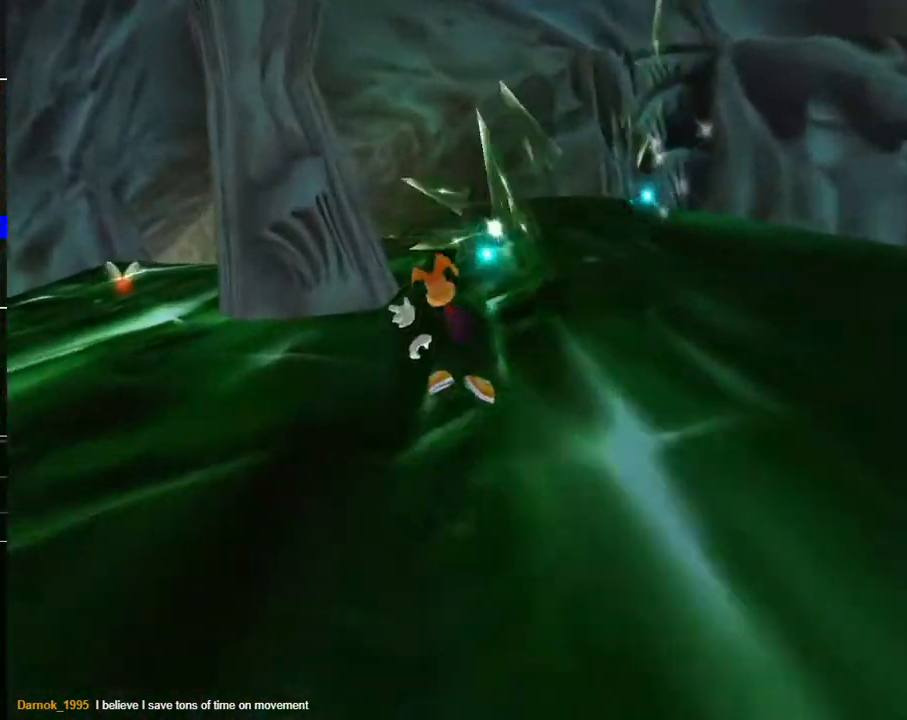
{"buttons": ["R2"], "left_stick": "up", "right_stick": "center", "events": []}
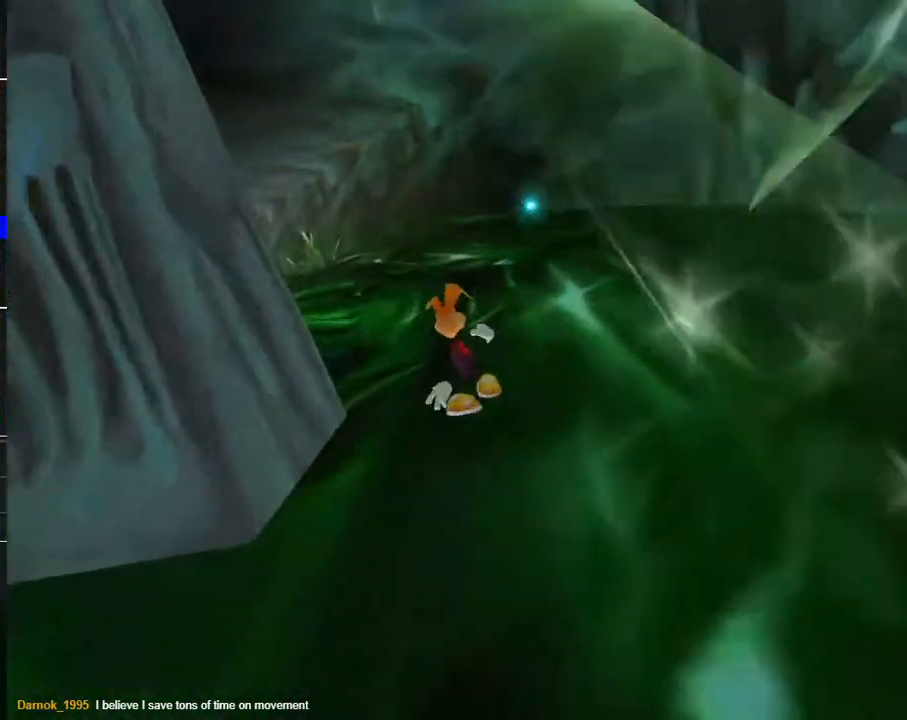
{"buttons": ["B", "R2"], "left_stick": "up-left", "right_stick": "center", "events": [[133, "left_stick", "up-left"], [500, "B", "down"]]}
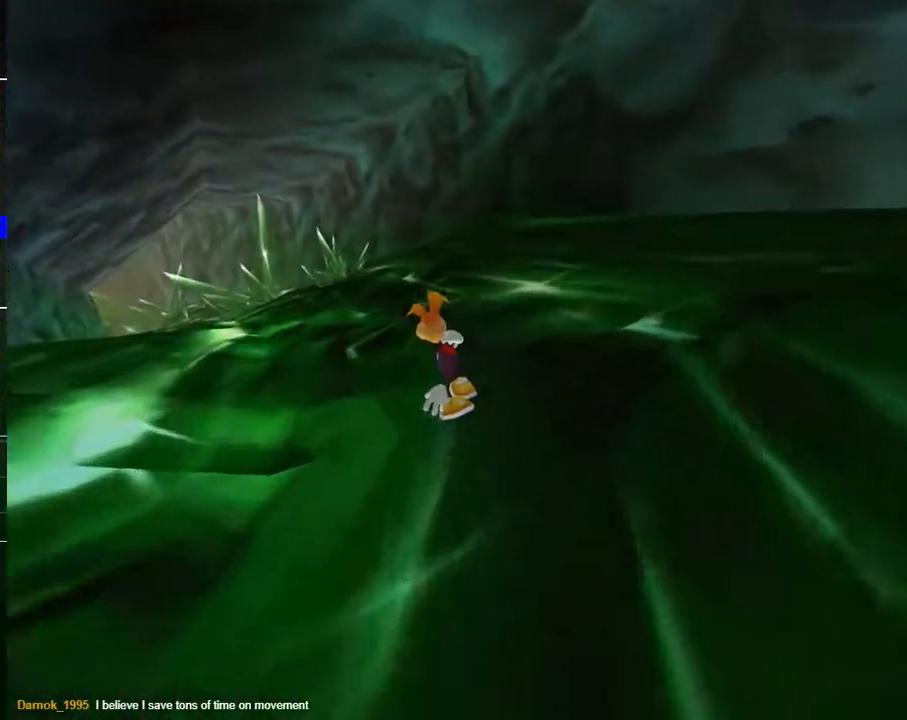
{"buttons": ["B", "R2"], "left_stick": "up-left", "right_stick": "center", "events": [[67, "B", "up"], [233, "left_stick", "up"], [267, "B", "down"], [350, "B", "up"], [367, "left_stick", "up-left"], [483, "B", "down"]]}
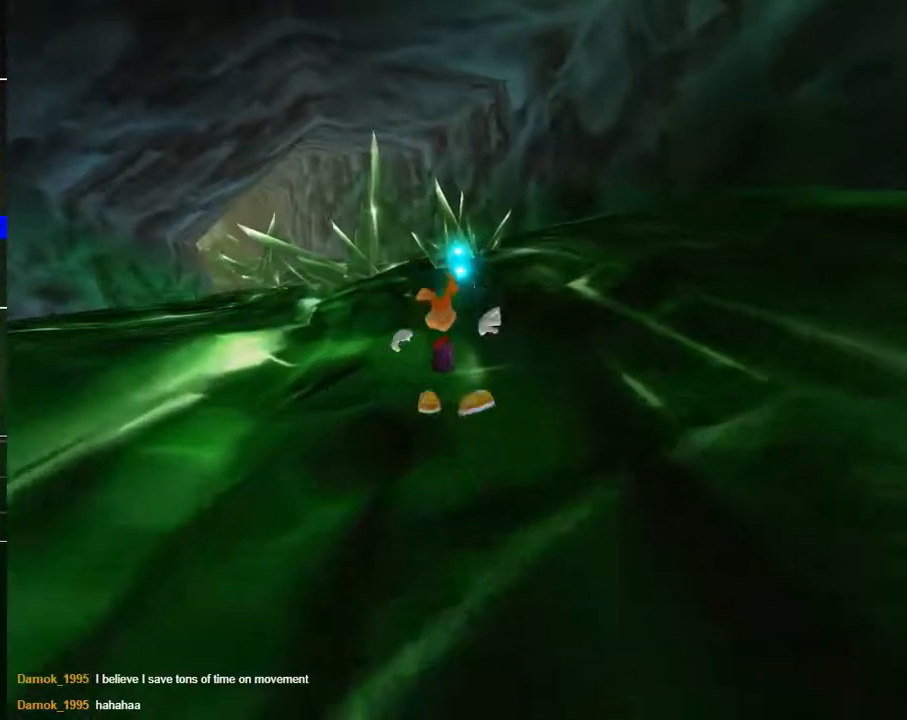
{"buttons": ["B", "L2", "R2"], "left_stick": "up", "right_stick": "center", "events": [[67, "B", "up"], [217, "B", "down"], [267, "B", "up"], [383, "L2", "down"], [450, "B", "down"], [467, "left_stick", "up"]]}
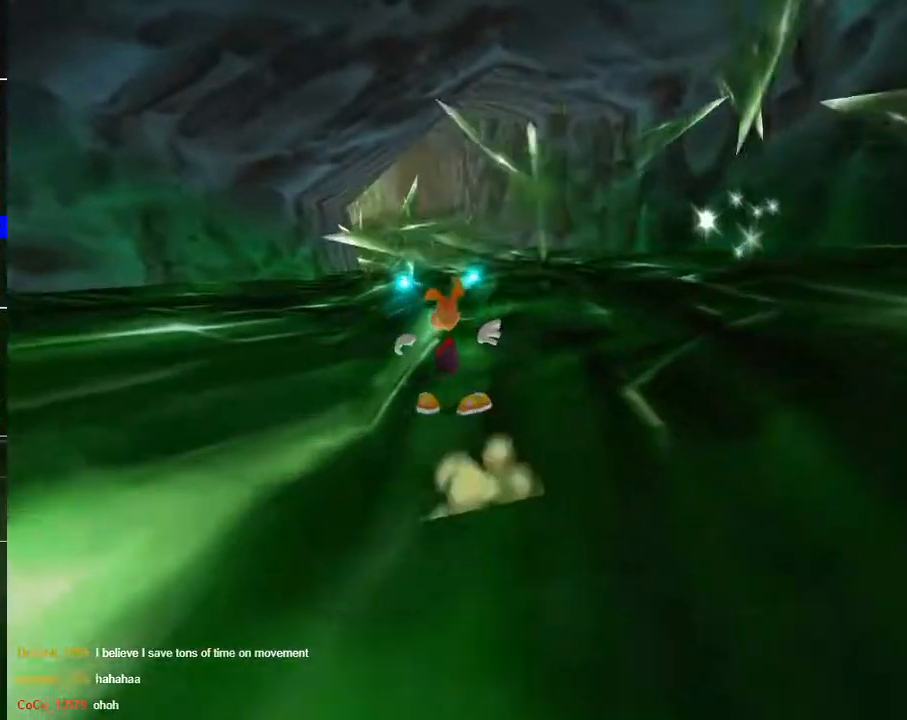
{"buttons": ["R2"], "left_stick": "up", "right_stick": "center", "events": [[33, "B", "up"], [33, "L2", "up"], [150, "B", "down"], [217, "B", "up"], [367, "B", "down"], [433, "B", "up"]]}
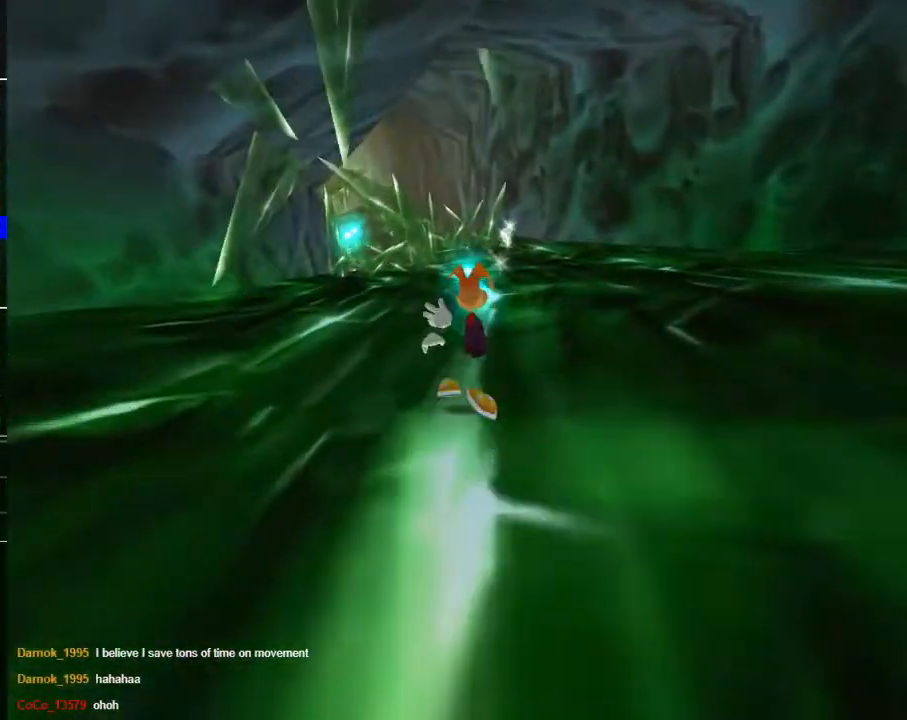
{"buttons": ["R2"], "left_stick": "up", "right_stick": "center", "events": [[83, "B", "down"], [167, "B", "up"], [333, "B", "down"], [400, "B", "up"]]}
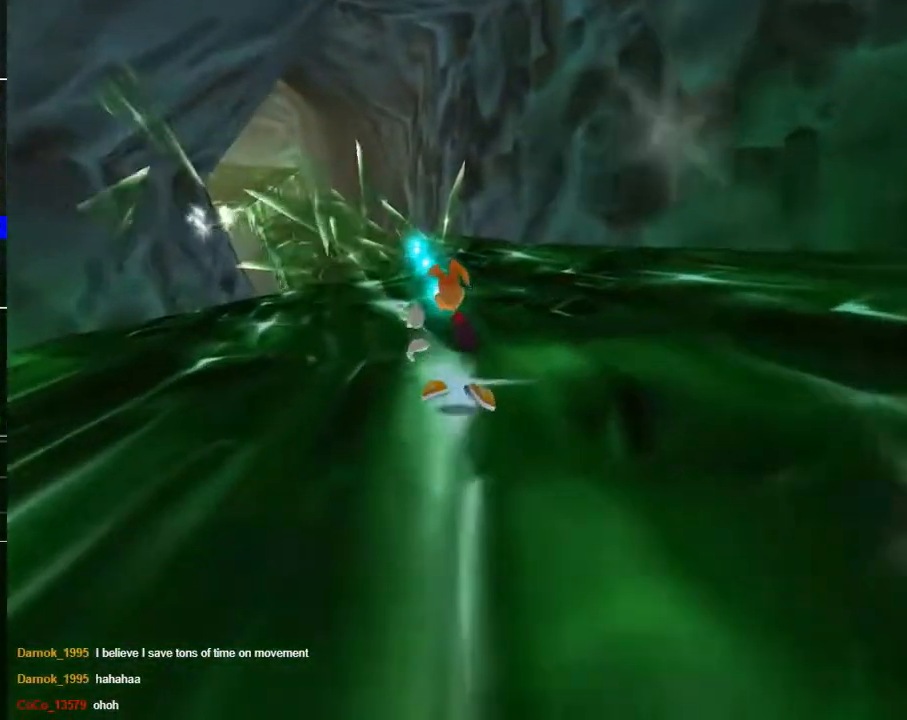
{"buttons": ["R2"], "left_stick": "up", "right_stick": "center", "events": [[17, "B", "down"], [117, "B", "up"], [233, "B", "down"], [333, "B", "up"]]}
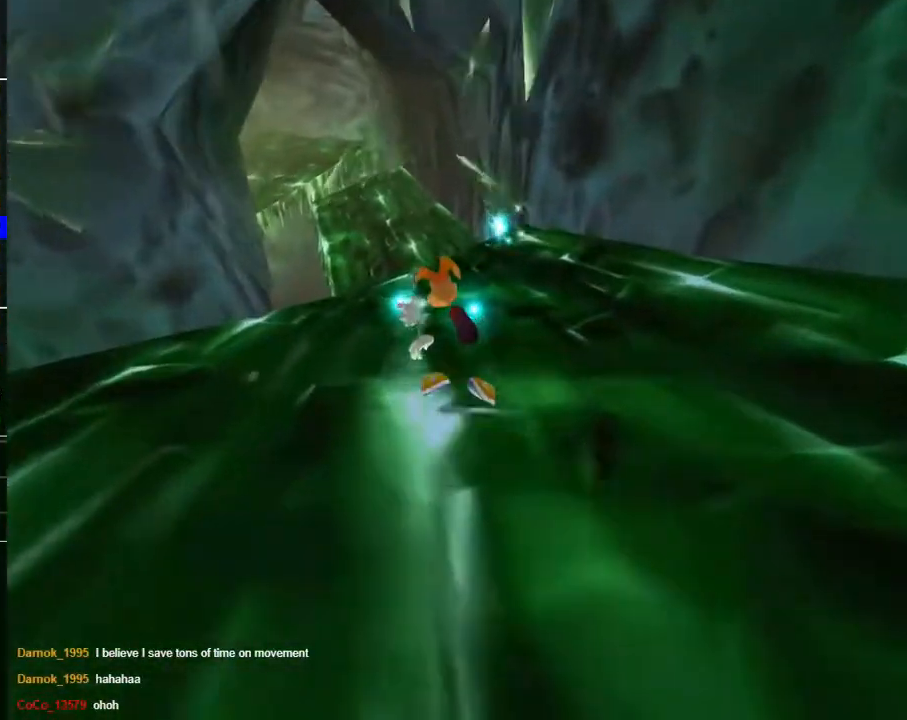
{"buttons": ["A", "R2"], "left_stick": "up", "right_stick": "center", "events": [[500, "A", "down"]]}
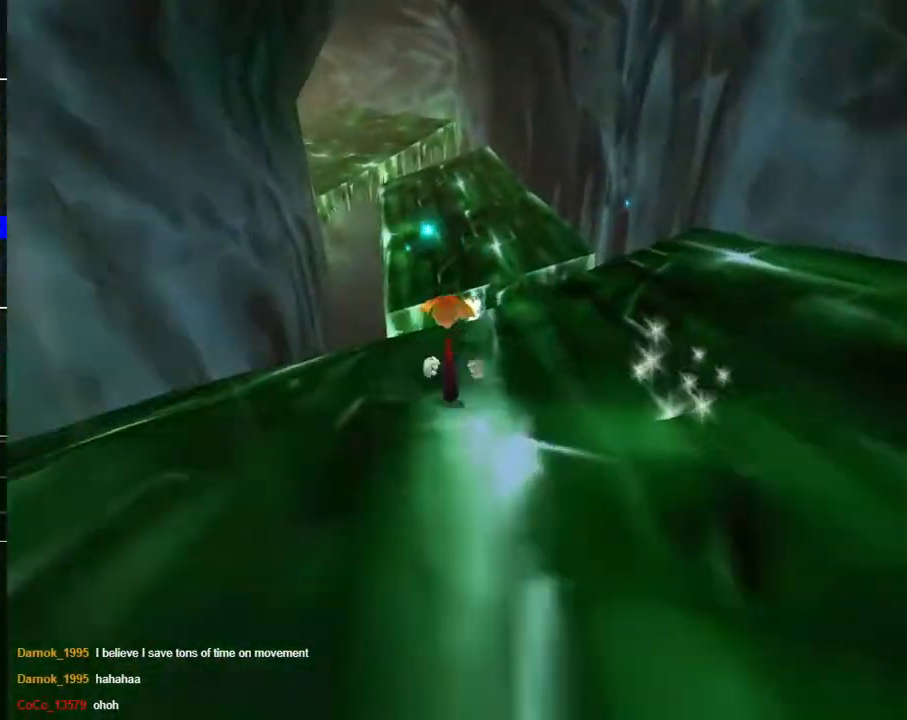
{"buttons": ["R2"], "left_stick": "up", "right_stick": "center", "events": [[200, "A", "up"]]}
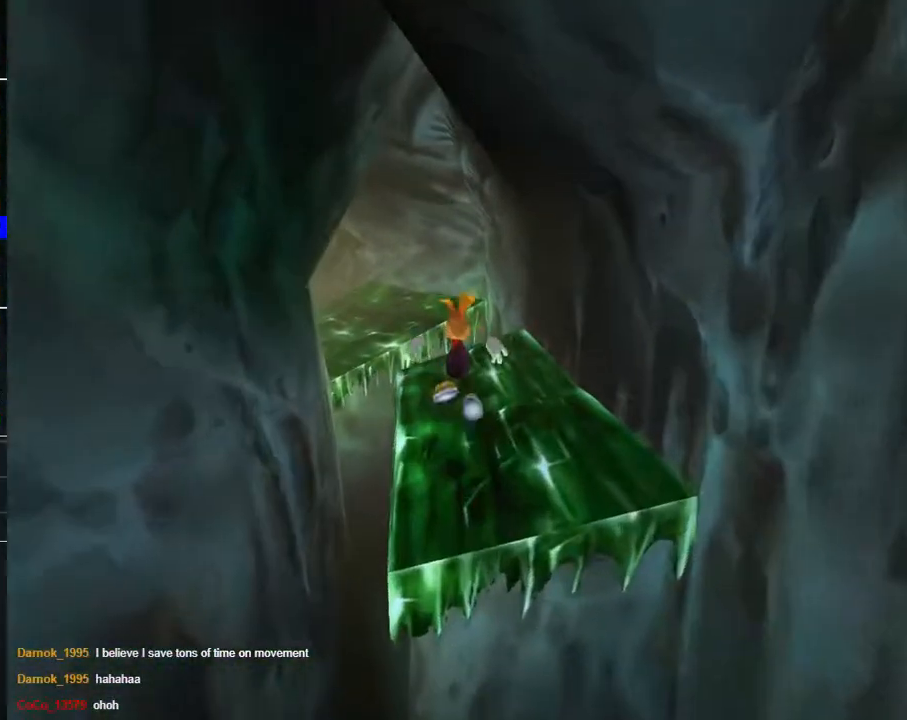
{"buttons": ["R2"], "left_stick": "up", "right_stick": "center", "events": []}
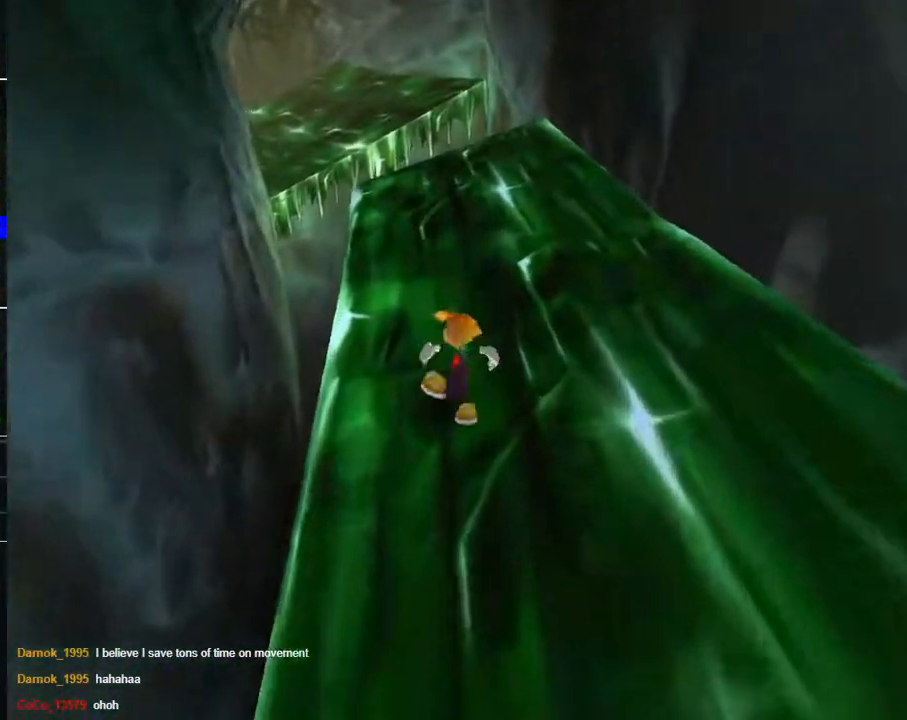
{"buttons": ["R2"], "left_stick": "up", "right_stick": "center", "events": []}
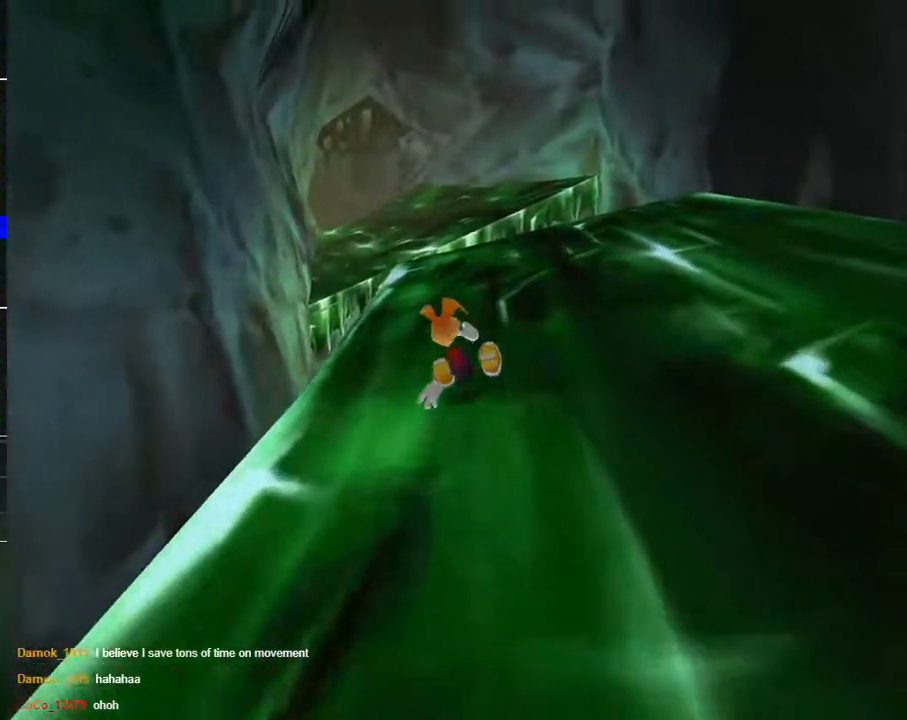
{"buttons": ["A", "R2"], "left_stick": "up", "right_stick": "center", "events": [[483, "A", "down"]]}
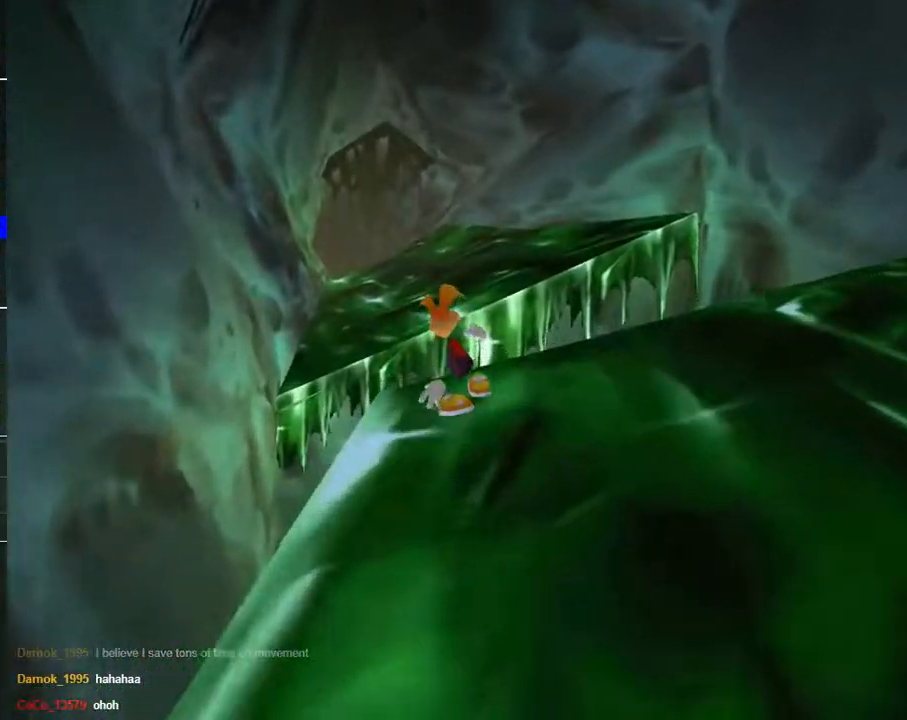
{"buttons": ["R2"], "left_stick": "up", "right_stick": "center", "events": [[117, "A", "up"], [350, "R2", "up"], [500, "R2", "down"]]}
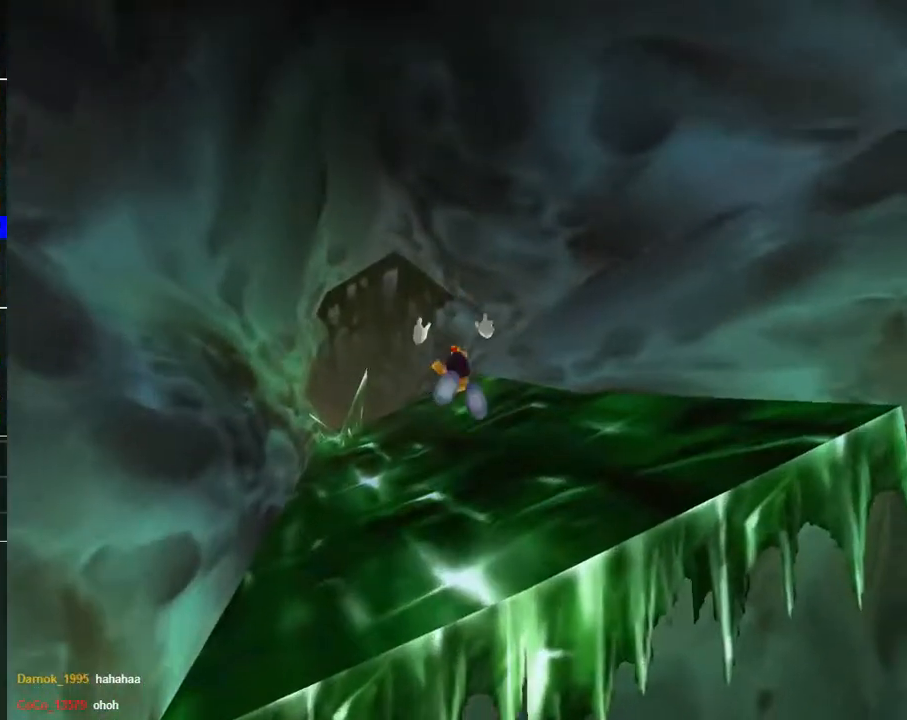
{"buttons": ["B", "R2"], "left_stick": "up", "right_stick": "center", "events": [[117, "left_stick", "center"], [300, "B", "down"], [350, "B", "up"], [383, "left_stick", "up"], [467, "B", "down"]]}